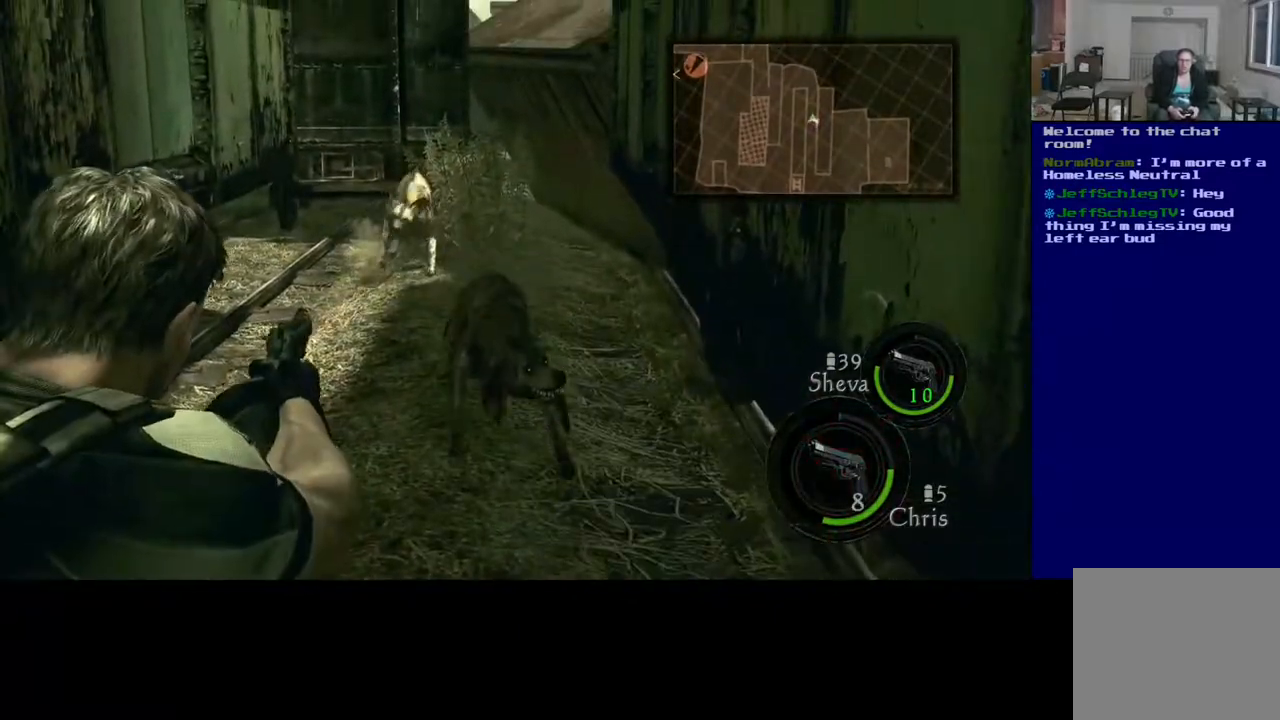
Gameplay with a controller (Xbox layout); each line is a JSON object with the inputs held at the frame after it. "events" lists button and stick changes between this image and that frame as [ms after this image, input, new state], when the widget could be followed in between. Not read: L2.
{"buttons": [], "left_stick": "center", "right_stick": "center", "events": [[50, "right_stick", "up-left"], [100, "R2", "down"], [133, "right_stick", "up"], [250, "right_stick", "center"], [283, "R2", "up"]]}
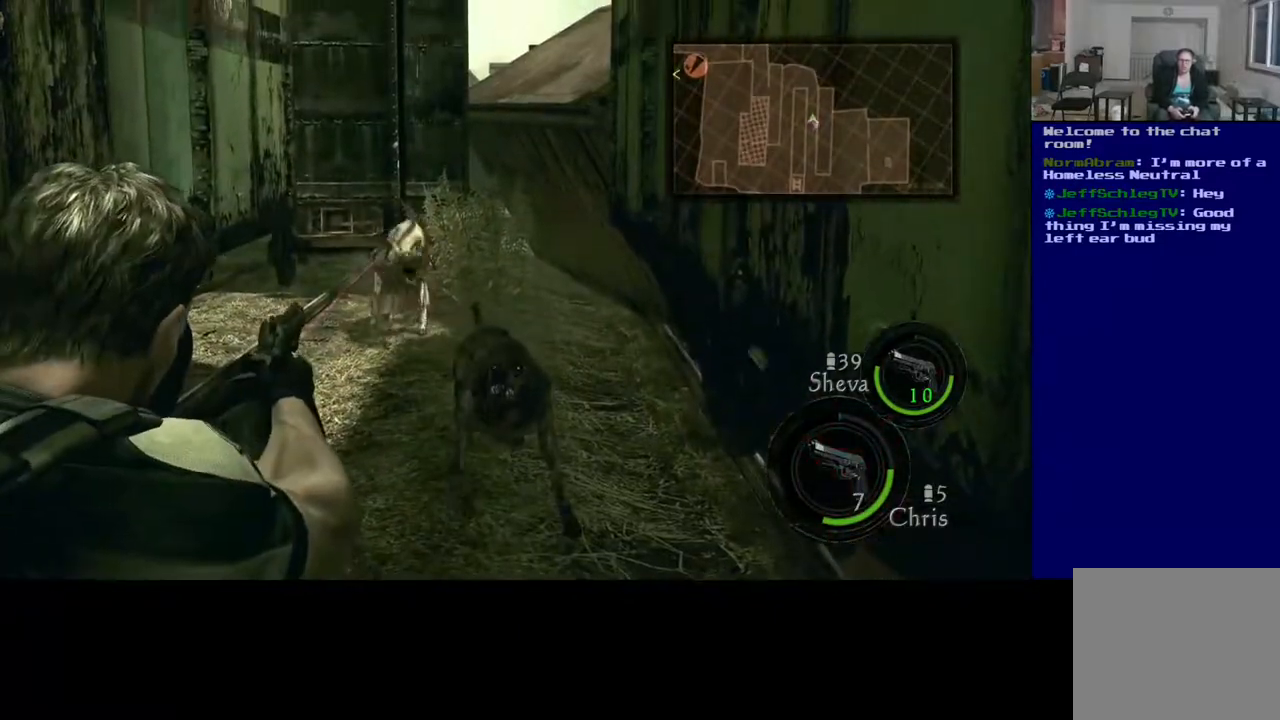
{"buttons": [], "left_stick": "center", "right_stick": "down"}
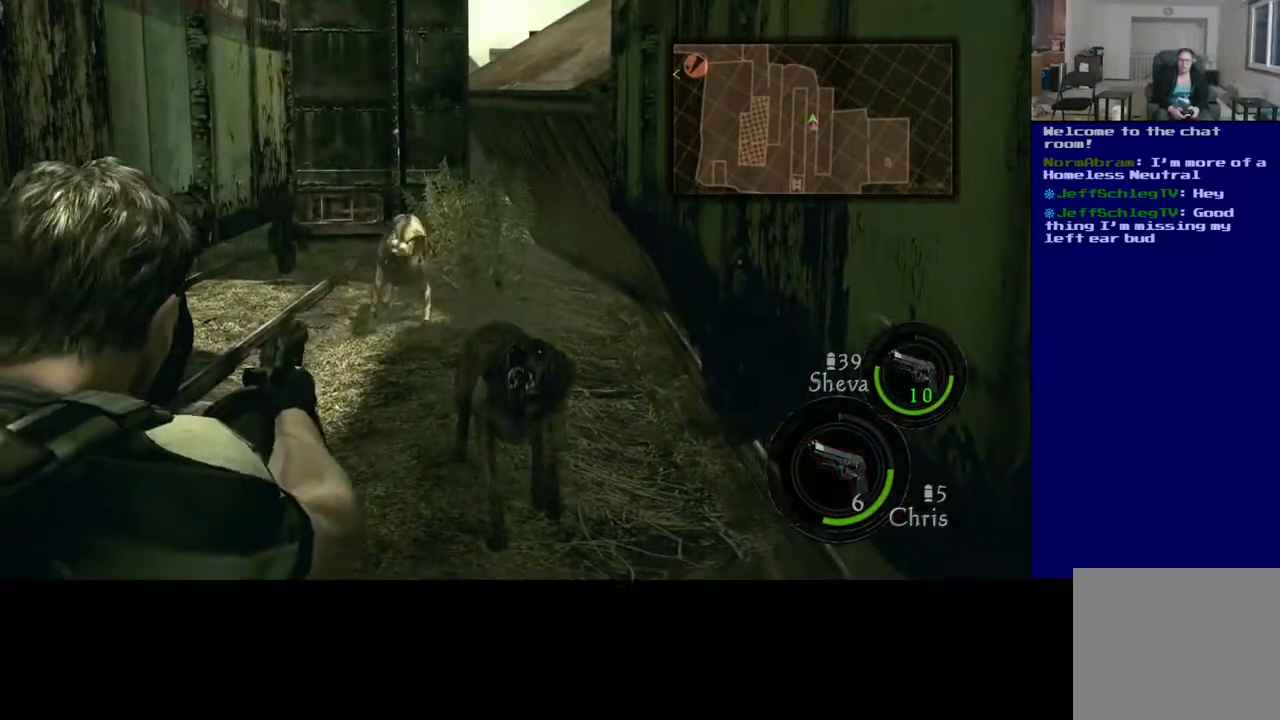
{"buttons": [], "left_stick": "center", "right_stick": "down-right", "events": [[17, "right_stick", "center"], [117, "R2", "down"], [250, "R2", "up"], [300, "right_stick", "down-right"]]}
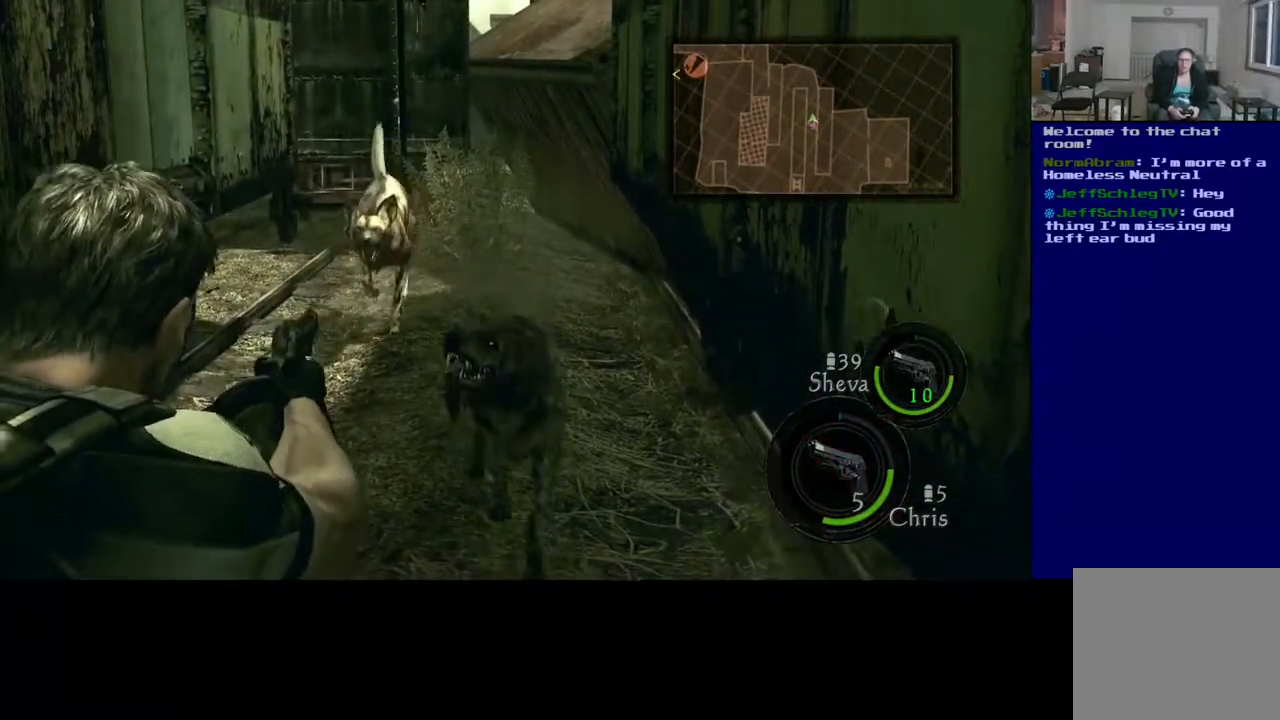
{"buttons": [], "left_stick": "down", "right_stick": "down-right"}
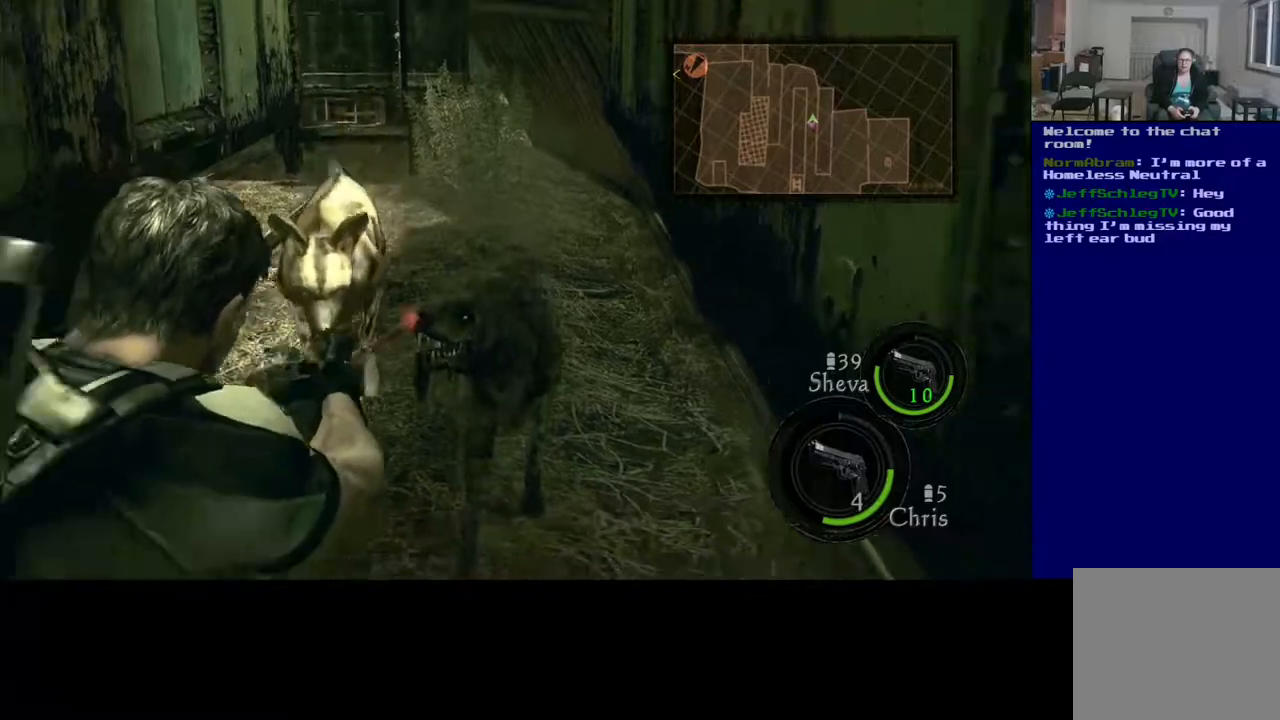
{"buttons": [], "left_stick": "down-left", "right_stick": "center", "events": [[17, "right_stick", "center"], [150, "left_stick", "down-left"]]}
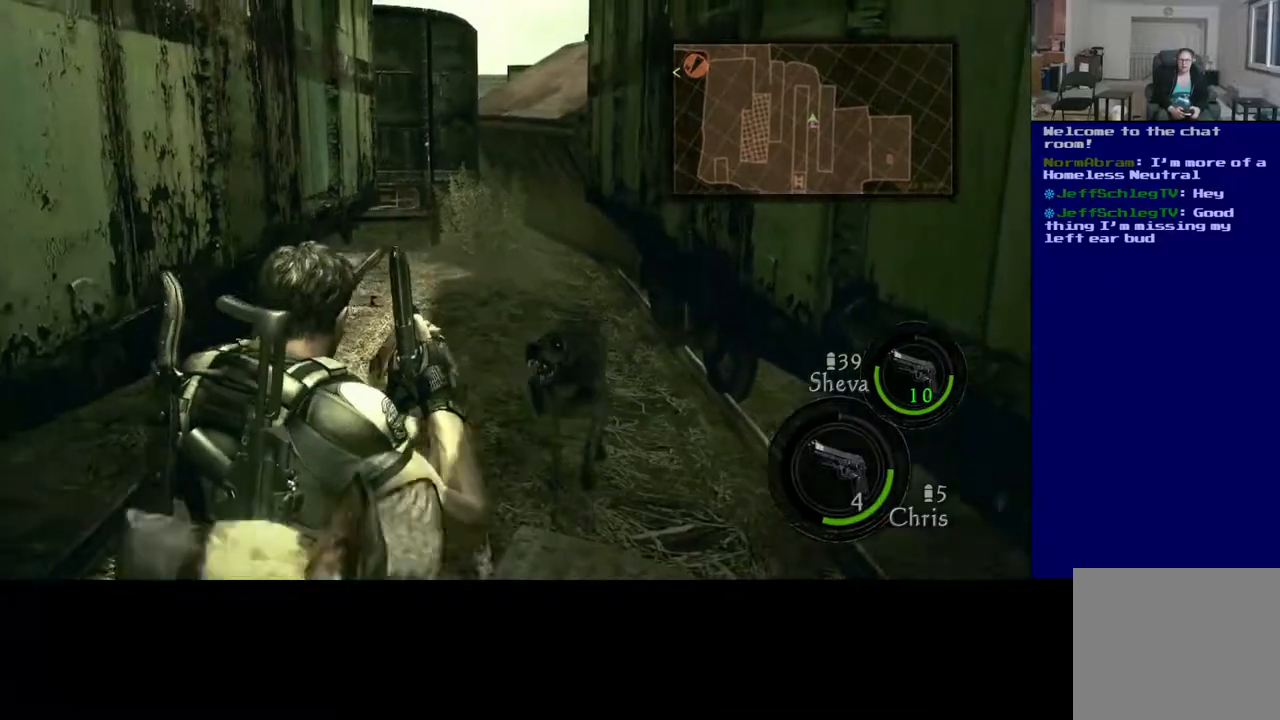
{"buttons": ["R2"], "left_stick": "center", "right_stick": "center", "events": [[233, "right_stick", "down"], [467, "right_stick", "center"], [483, "left_stick", "center"], [500, "R2", "down"]]}
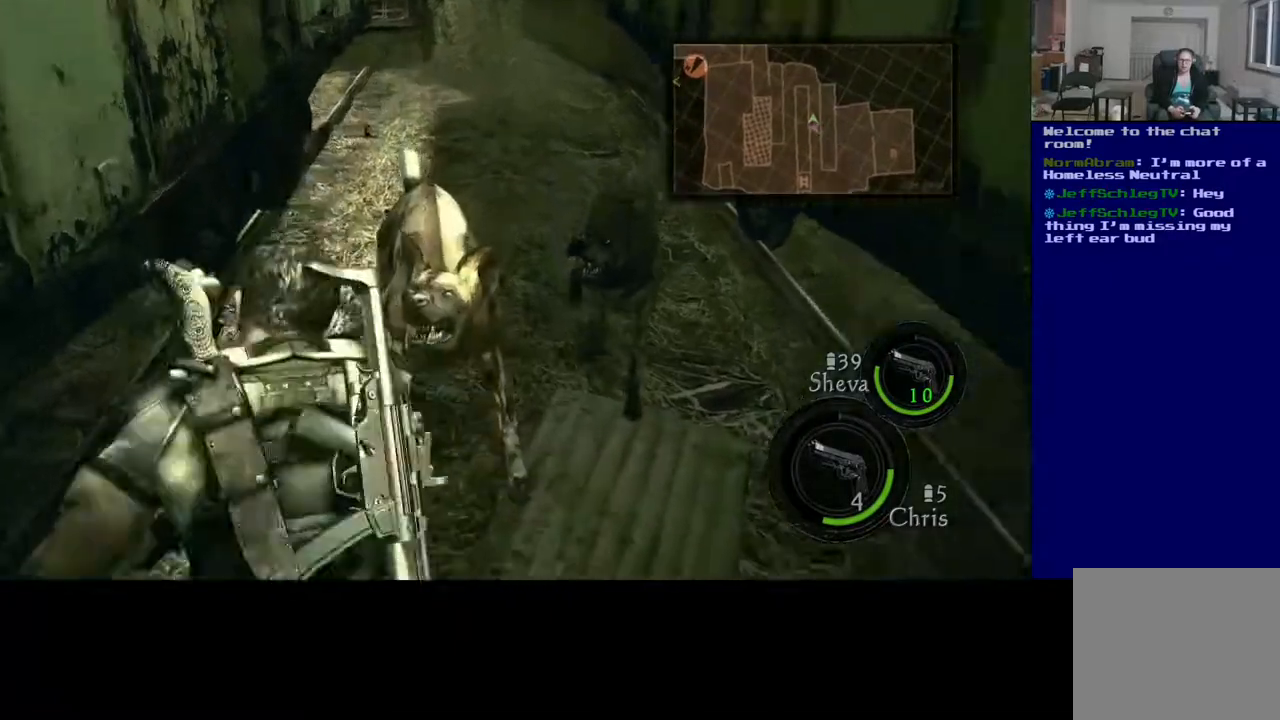
{"buttons": ["R2"], "left_stick": "center", "right_stick": "right", "events": [[17, "left_stick", "up"], [83, "right_stick", "up-left"], [150, "left_stick", "center"], [167, "R2", "up"], [183, "right_stick", "center"], [250, "R2", "down"], [467, "right_stick", "right"]]}
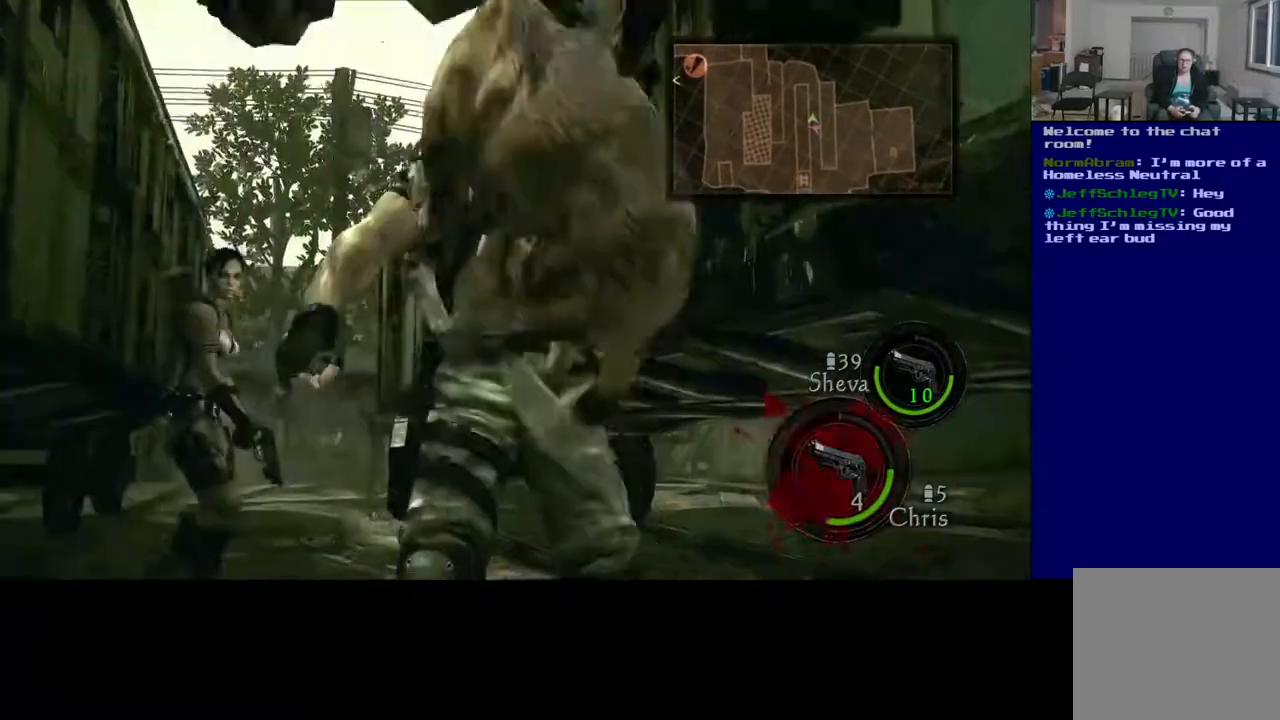
{"buttons": ["R2"], "left_stick": "down", "right_stick": "center", "events": [[117, "R2", "up"], [133, "right_stick", "down-right"], [233, "R2", "down"], [267, "right_stick", "right"], [367, "R2", "up"], [367, "right_stick", "center"], [433, "R2", "down"], [450, "left_stick", "down"]]}
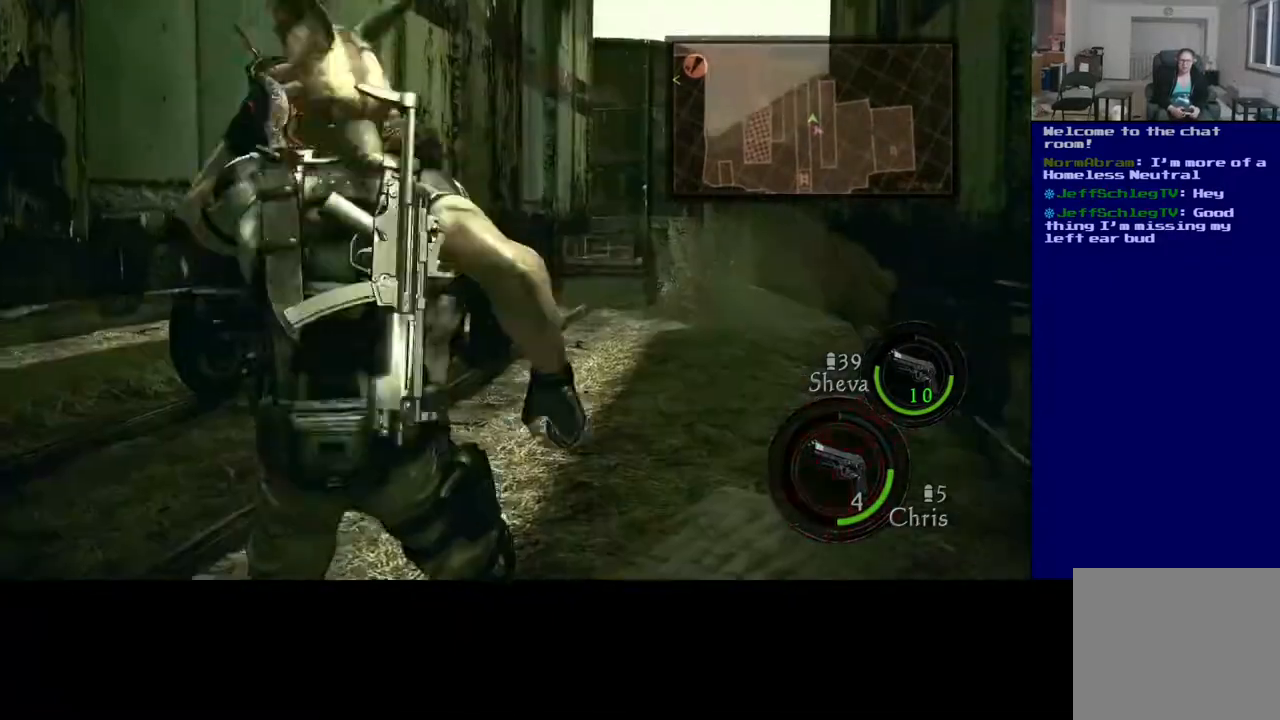
{"buttons": ["R2"], "left_stick": "up-left", "right_stick": "center", "events": [[83, "R2", "up"], [117, "left_stick", "left"], [133, "R2", "down"], [200, "left_stick", "right"], [250, "left_stick", "down"], [300, "R2", "up"], [300, "left_stick", "left"], [350, "R2", "down"], [383, "left_stick", "down-left"], [400, "right_stick", "up"], [467, "right_stick", "center"], [483, "left_stick", "up-left"]]}
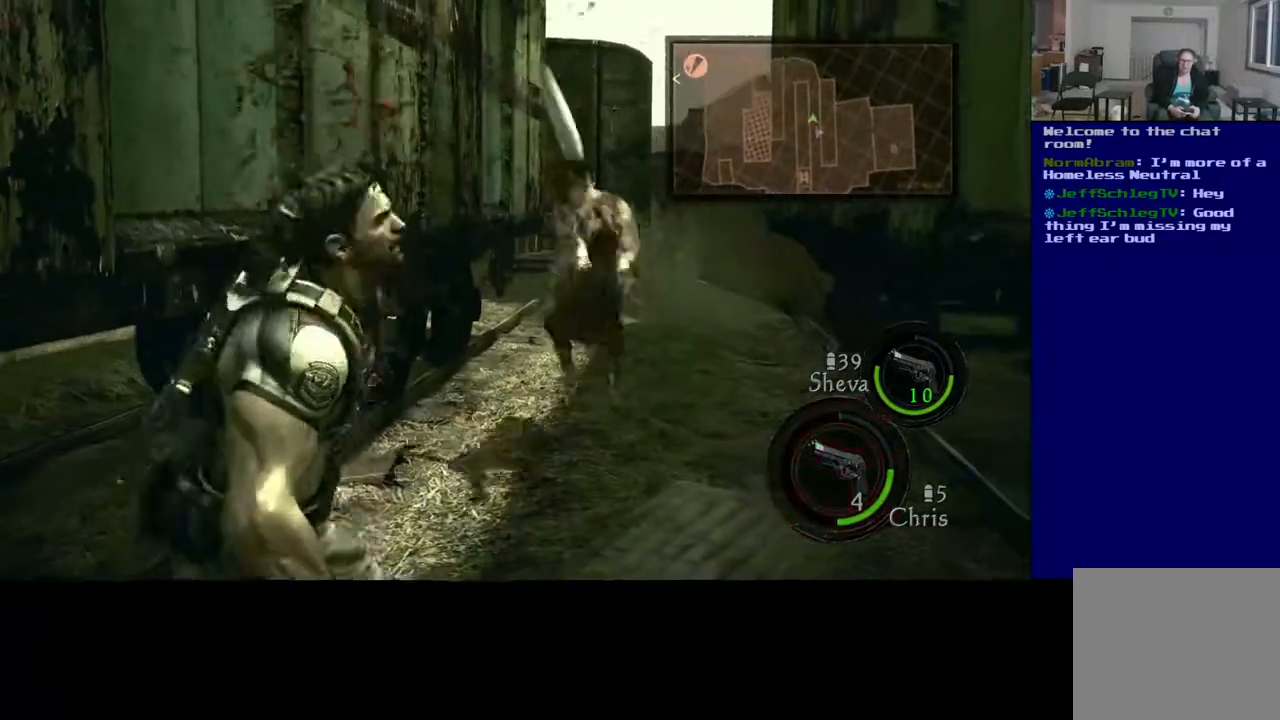
{"buttons": [], "left_stick": "down", "right_stick": "down-right", "events": [[17, "R2", "up"], [67, "left_stick", "right"], [167, "left_stick", "center"], [400, "left_stick", "down"], [433, "right_stick", "down-right"]]}
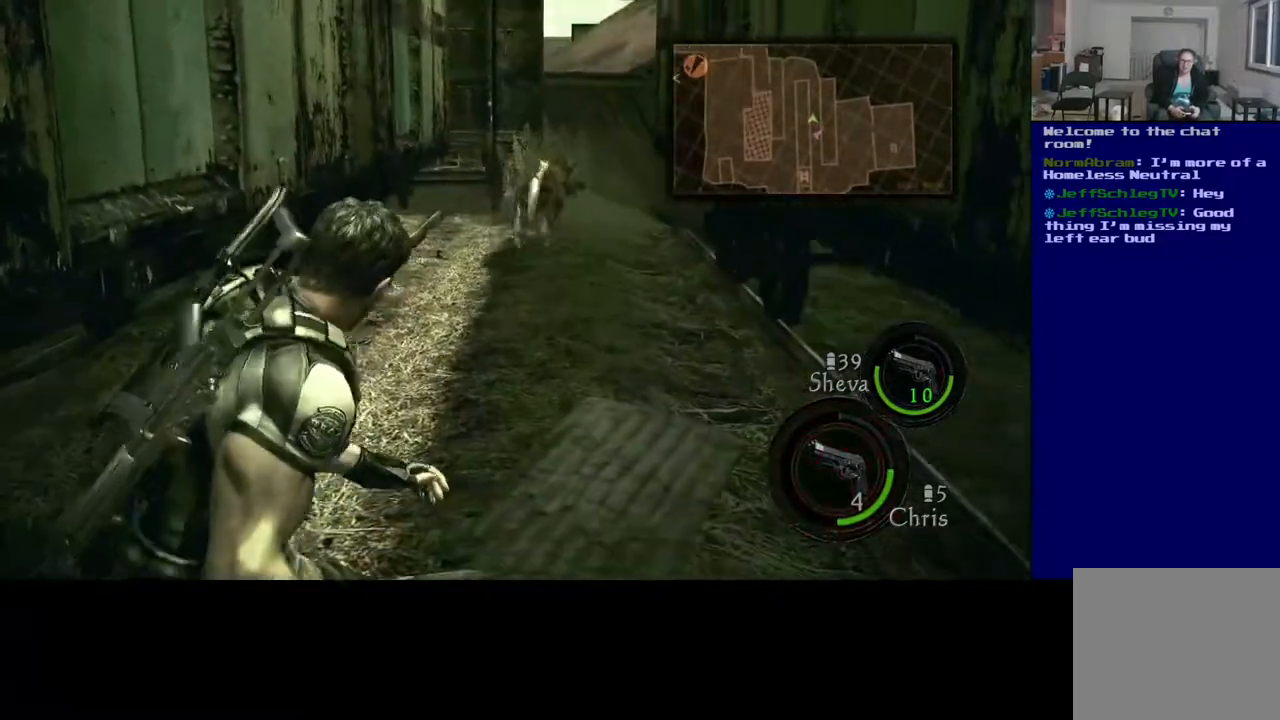
{"buttons": [], "left_stick": "center", "right_stick": "up", "events": [[50, "left_stick", "down-left"], [133, "right_stick", "center"], [200, "right_stick", "up"], [433, "left_stick", "center"]]}
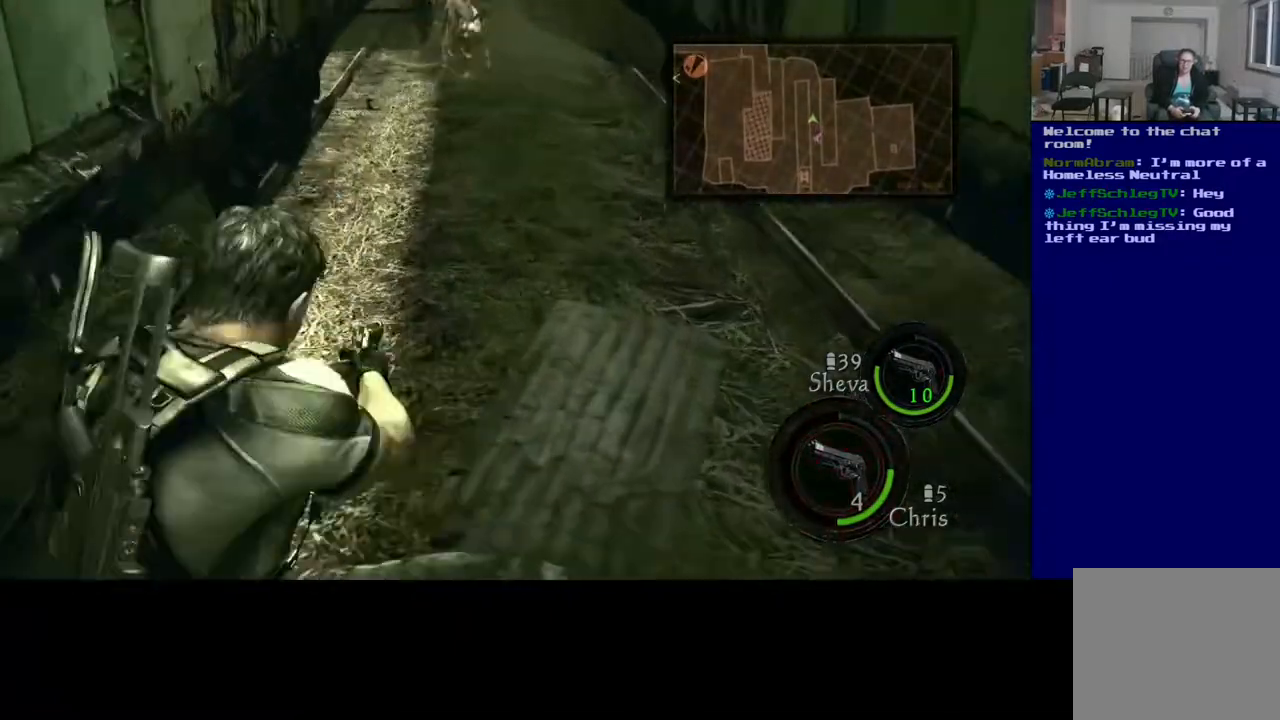
{"buttons": [], "left_stick": "center", "right_stick": "up", "events": []}
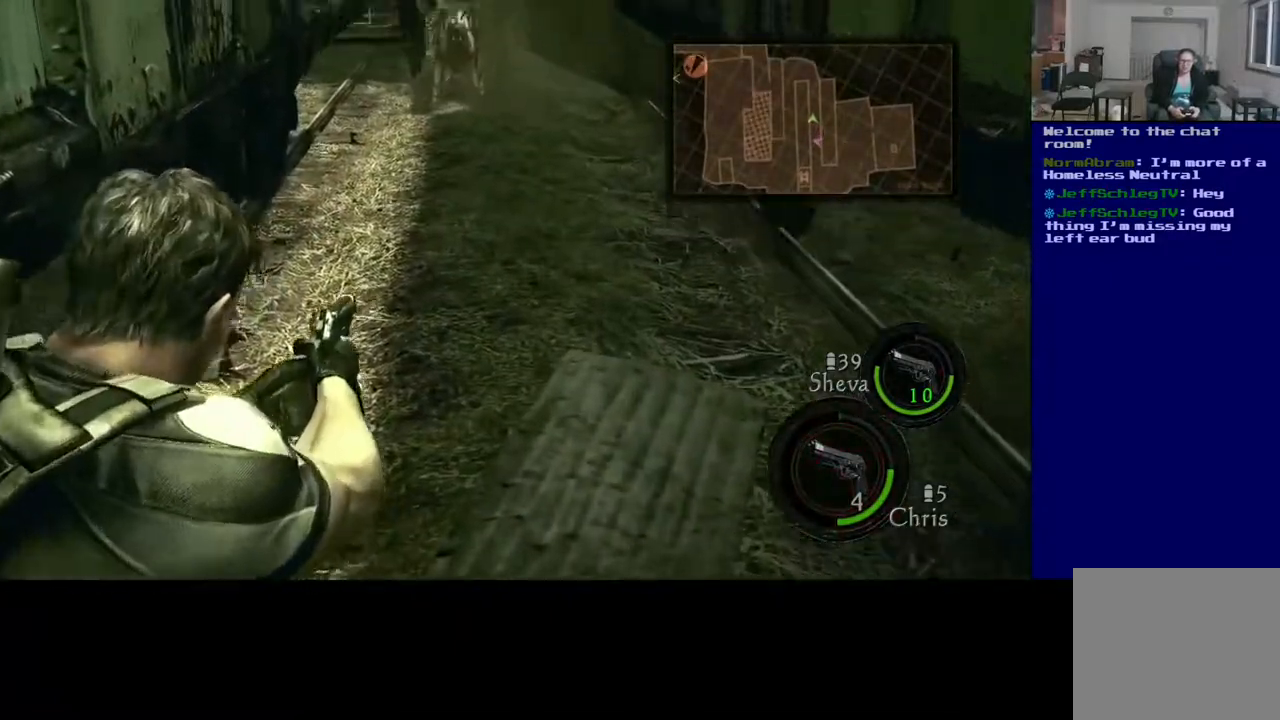
{"buttons": [], "left_stick": "center", "right_stick": "down", "events": [[217, "right_stick", "center"], [383, "right_stick", "down"]]}
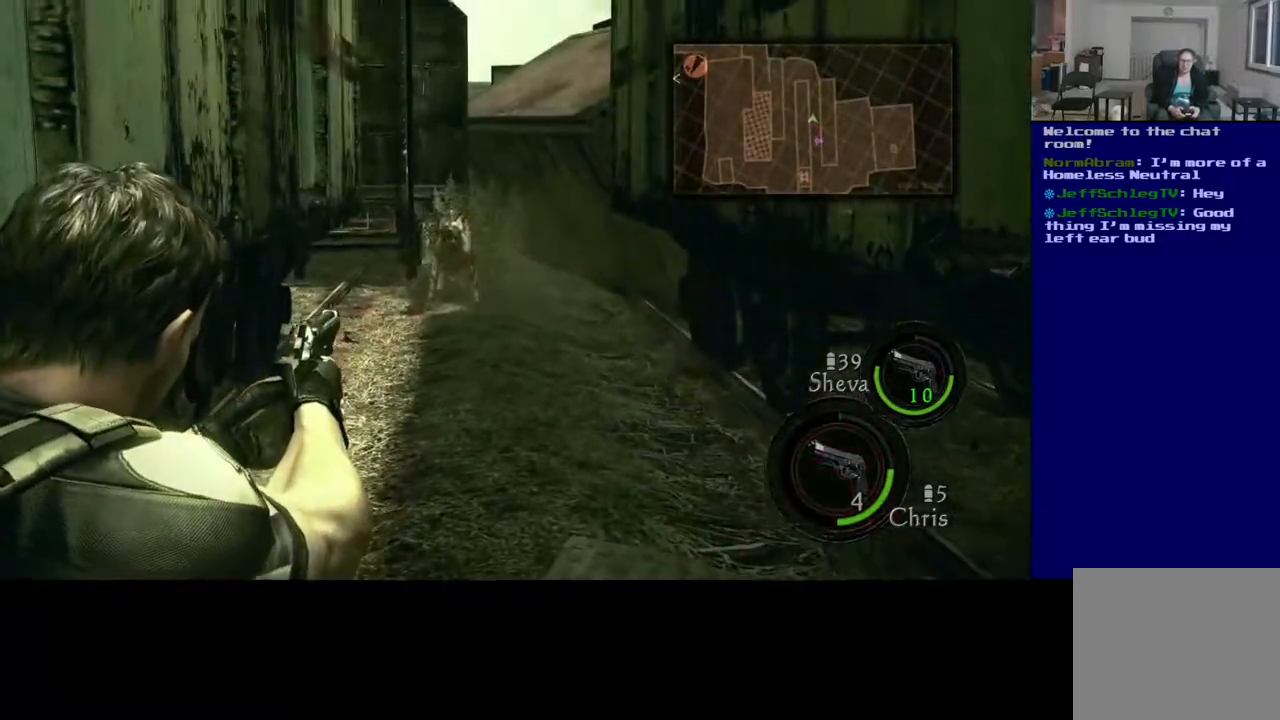
{"buttons": [], "left_stick": "center", "right_stick": "center", "events": [[17, "right_stick", "center"], [183, "right_stick", "left"], [333, "right_stick", "center"]]}
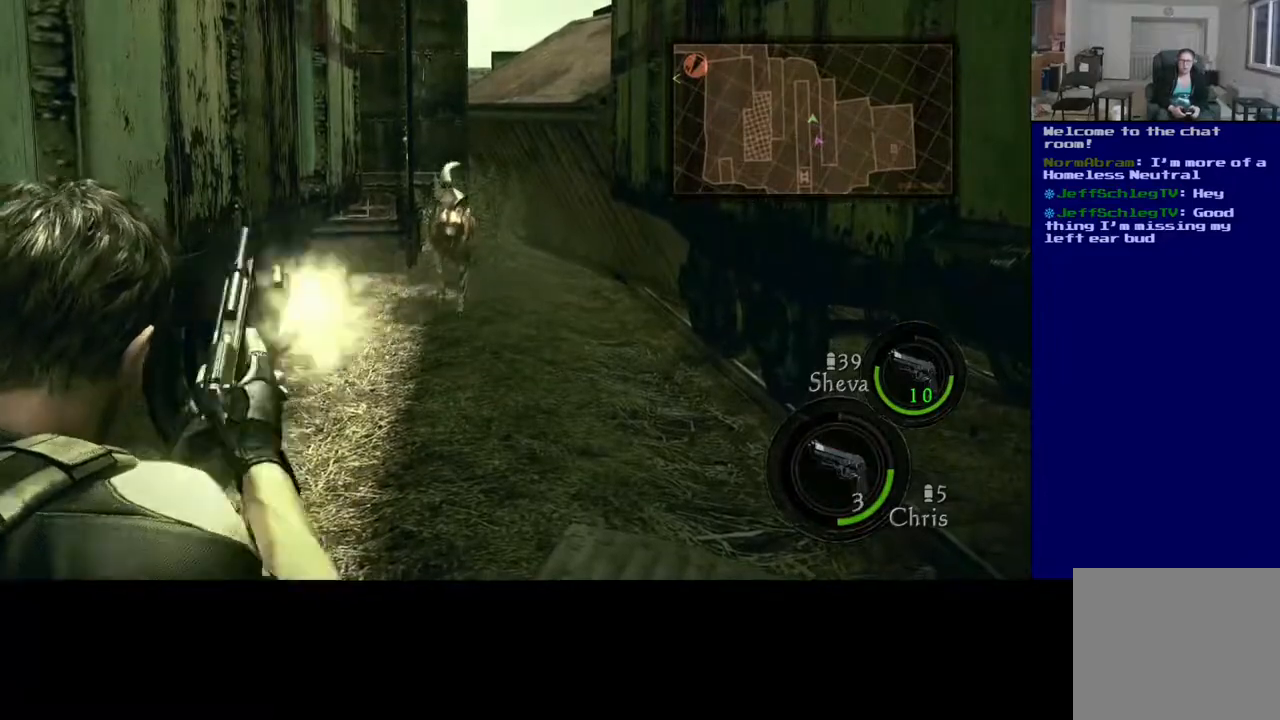
{"buttons": ["R2"], "left_stick": "center", "right_stick": "center", "events": [[233, "right_stick", "down-right"], [367, "right_stick", "center"], [417, "R2", "down"]]}
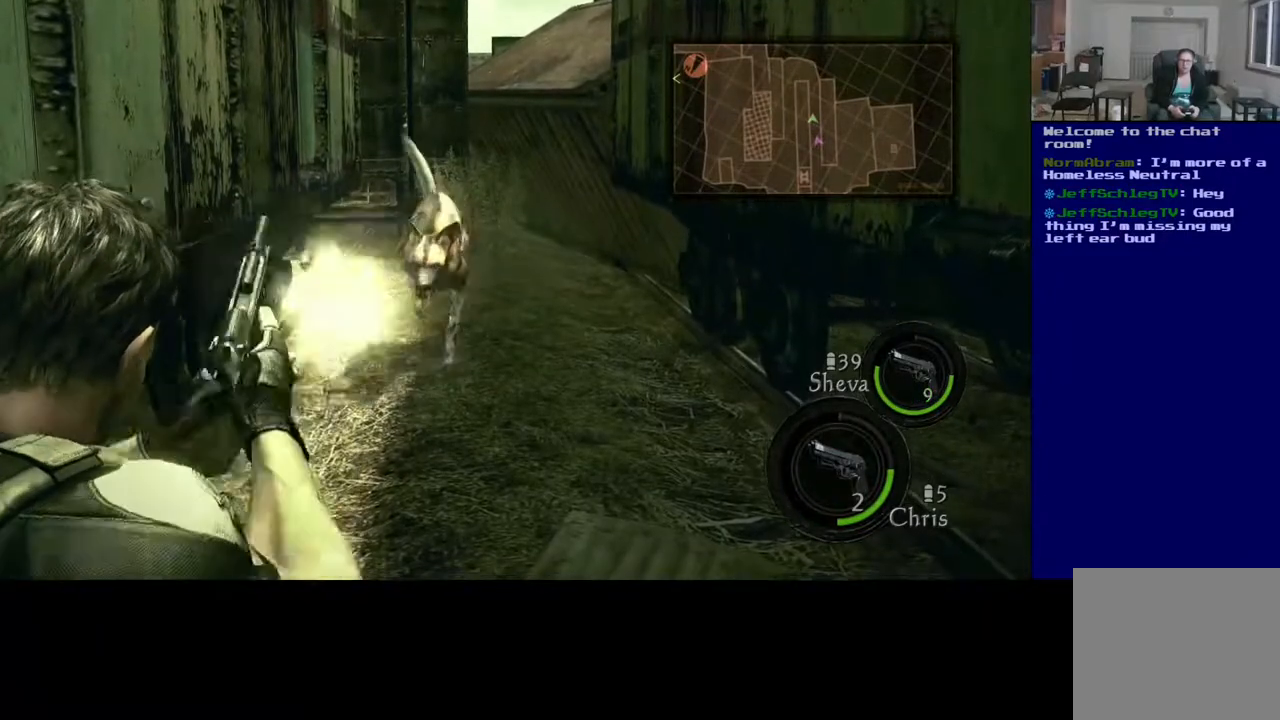
{"buttons": [], "left_stick": "center", "right_stick": "down-left", "events": [[50, "R2", "up"], [183, "right_stick", "down-left"], [317, "R2", "down"], [467, "R2", "up"]]}
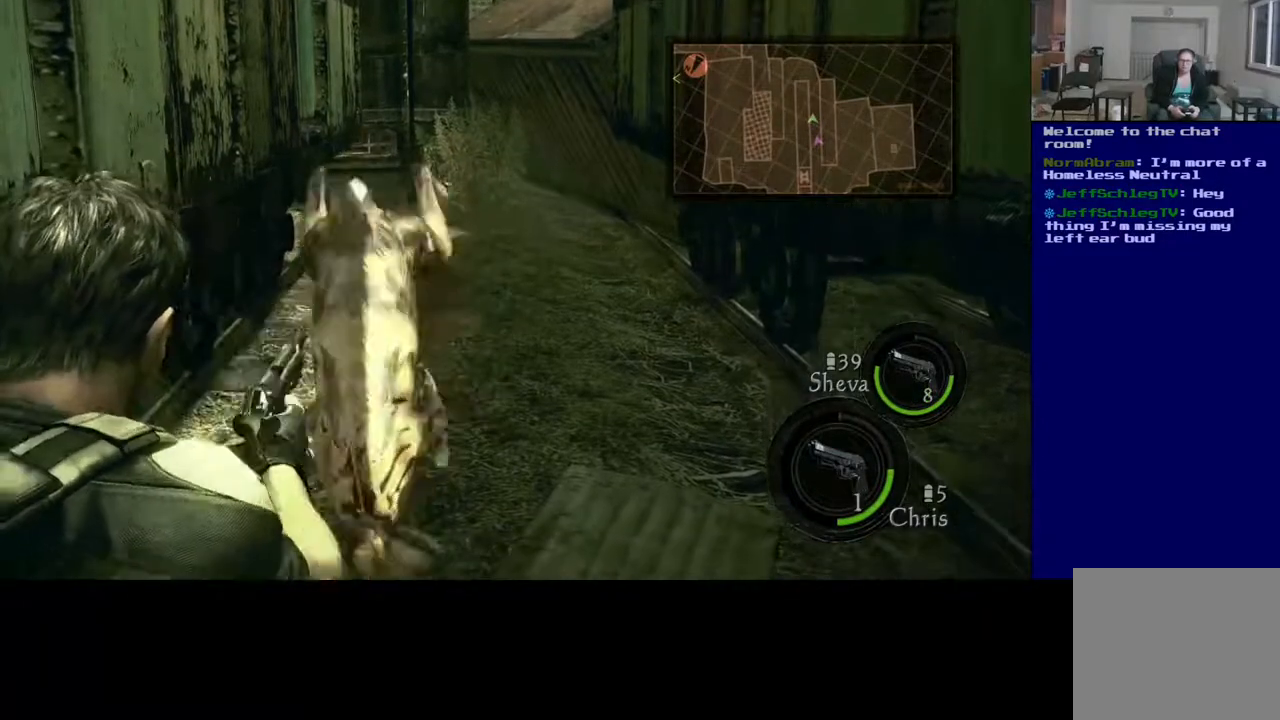
{"buttons": [], "left_stick": "center", "right_stick": "center"}
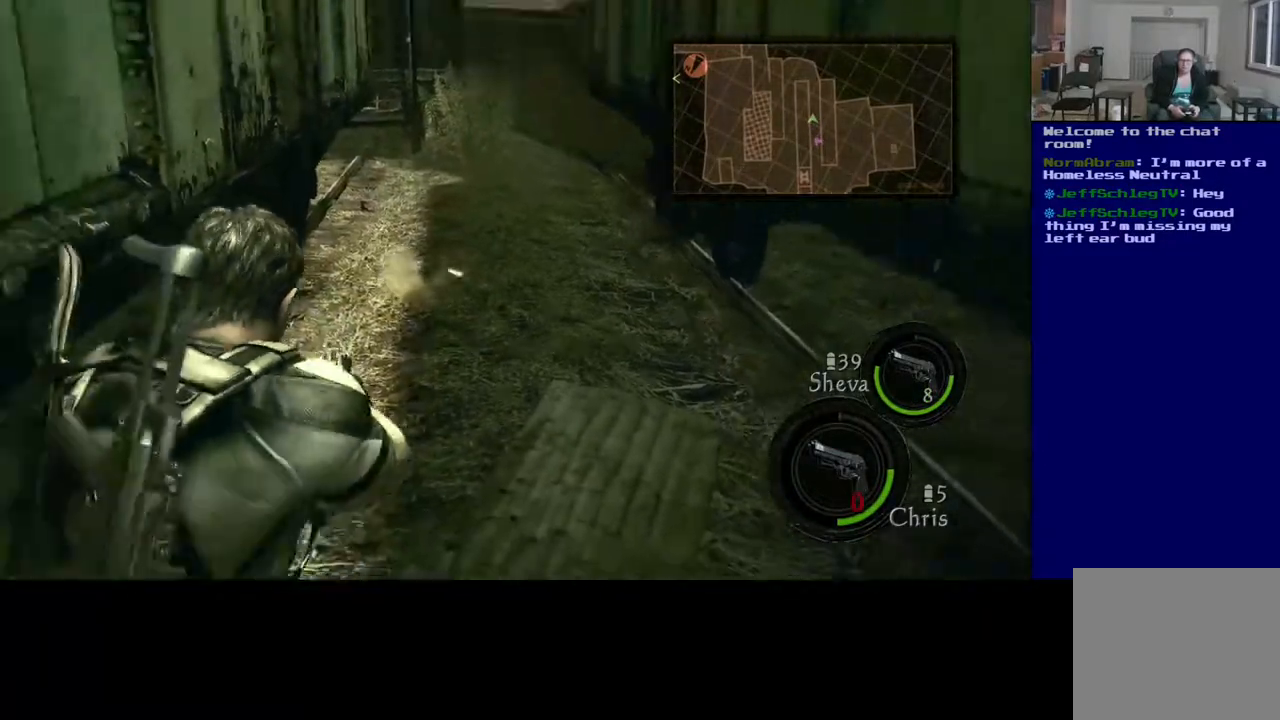
{"buttons": [], "left_stick": "down", "right_stick": "left", "events": [[83, "left_stick", "down"], [267, "right_stick", "down-left"], [467, "right_stick", "left"]]}
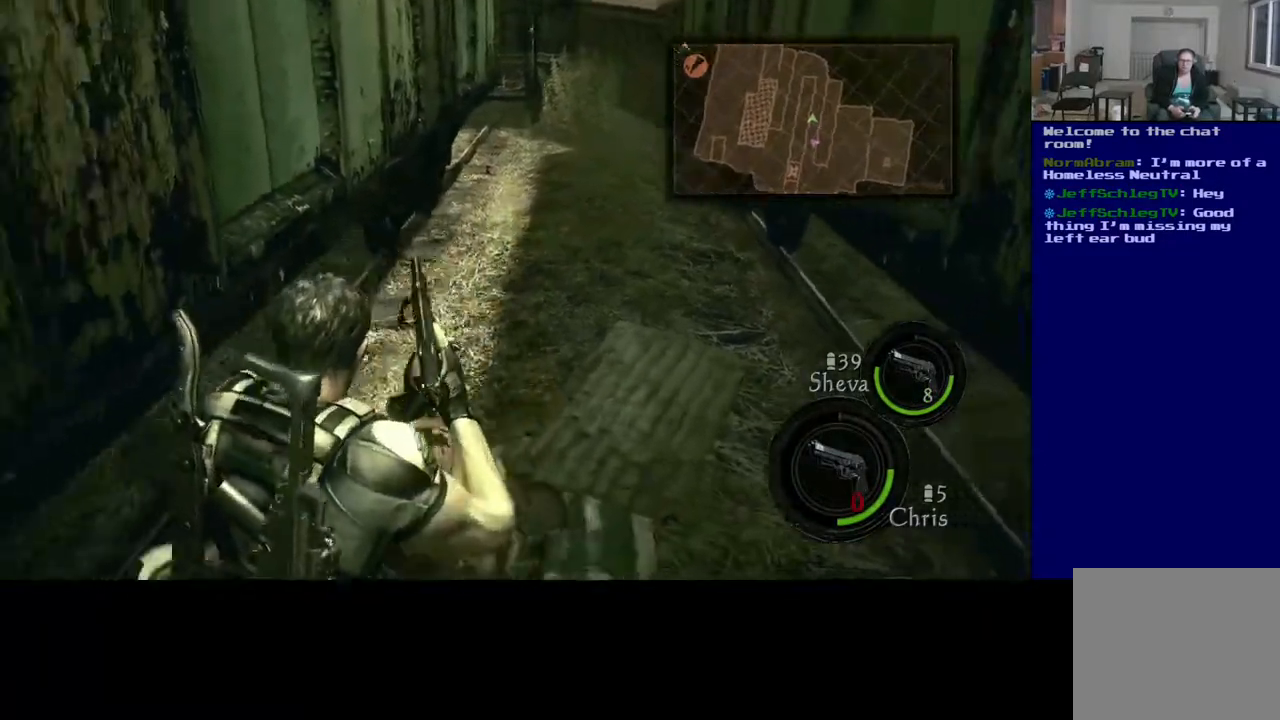
{"buttons": [], "left_stick": "down", "right_stick": "right", "events": [[450, "right_stick", "center"], [500, "right_stick", "right"]]}
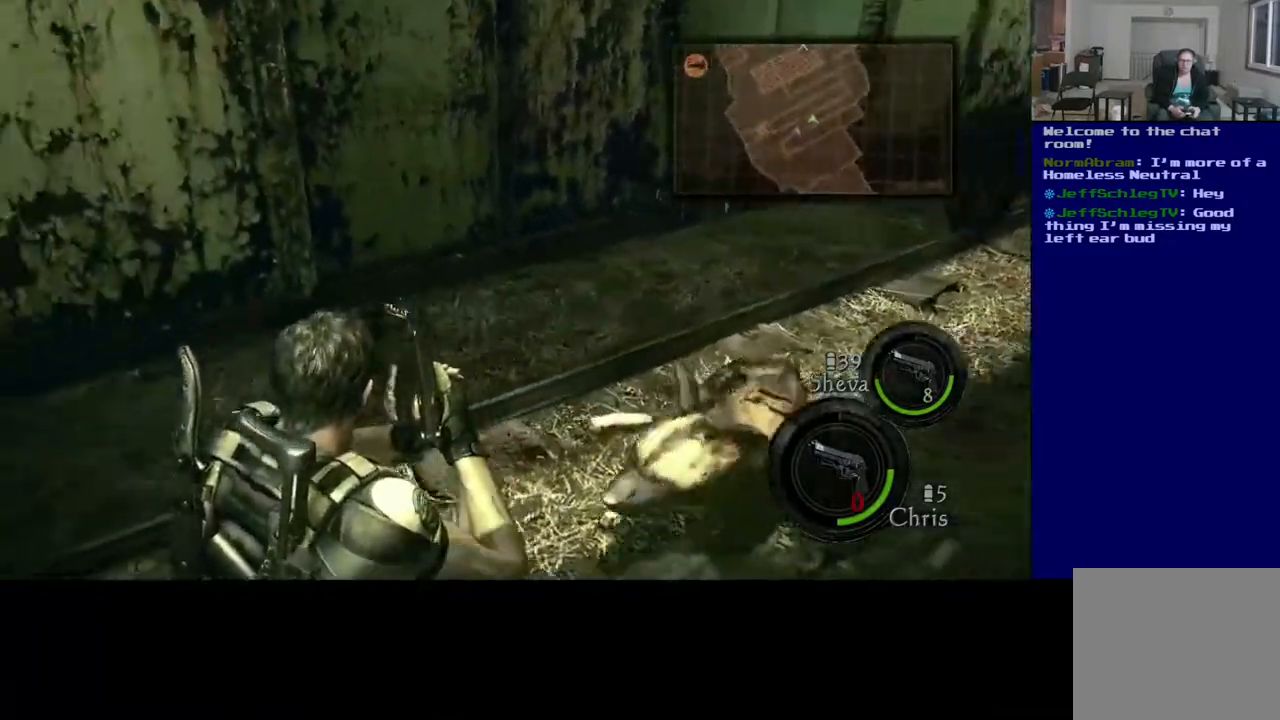
{"buttons": [], "left_stick": "center", "right_stick": "down-left", "events": [[67, "left_stick", "up-right"], [250, "right_stick", "center"], [467, "left_stick", "center"], [483, "right_stick", "down-left"]]}
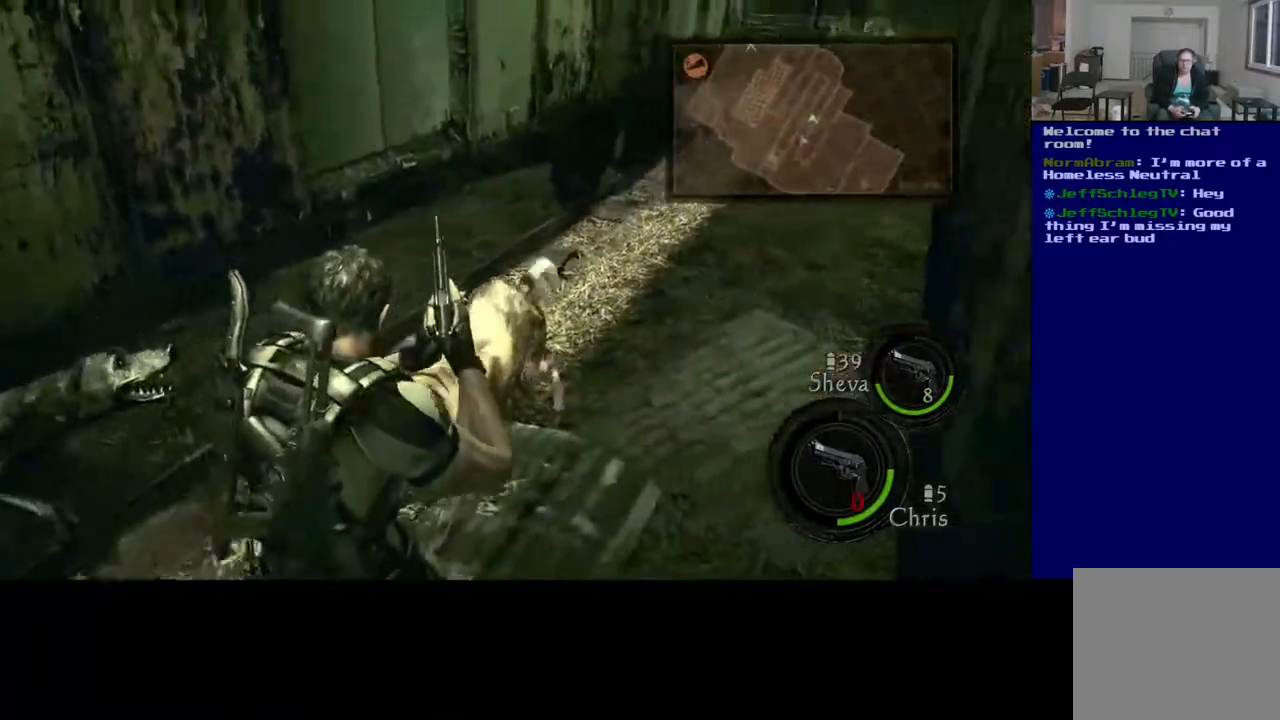
{"buttons": ["R2"], "left_stick": "left", "right_stick": "left", "events": [[183, "R2", "down"], [317, "right_stick", "left"], [333, "left_stick", "left"], [350, "R2", "up"], [433, "R2", "down"]]}
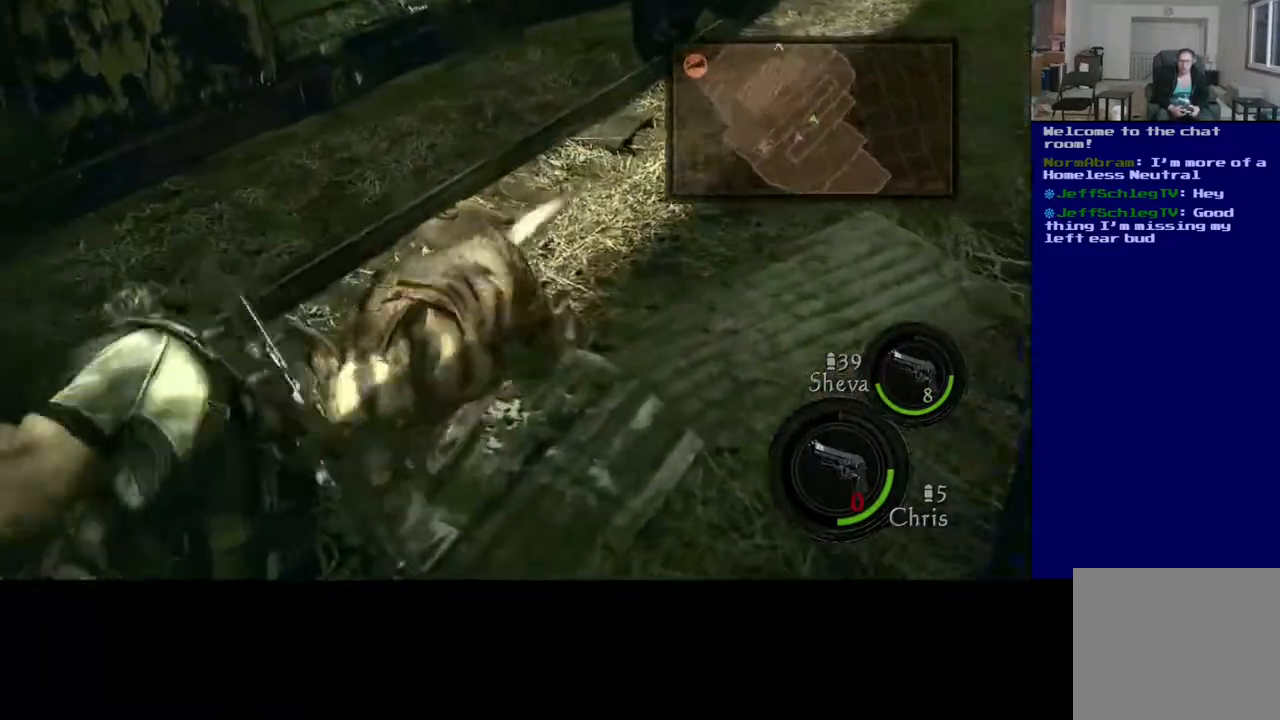
{"buttons": [], "left_stick": "center", "right_stick": "down-left", "events": [[67, "R2", "up"], [133, "R2", "down"], [250, "left_stick", "center"], [267, "R2", "up"], [333, "R2", "down"], [483, "R2", "up"], [483, "right_stick", "down-left"]]}
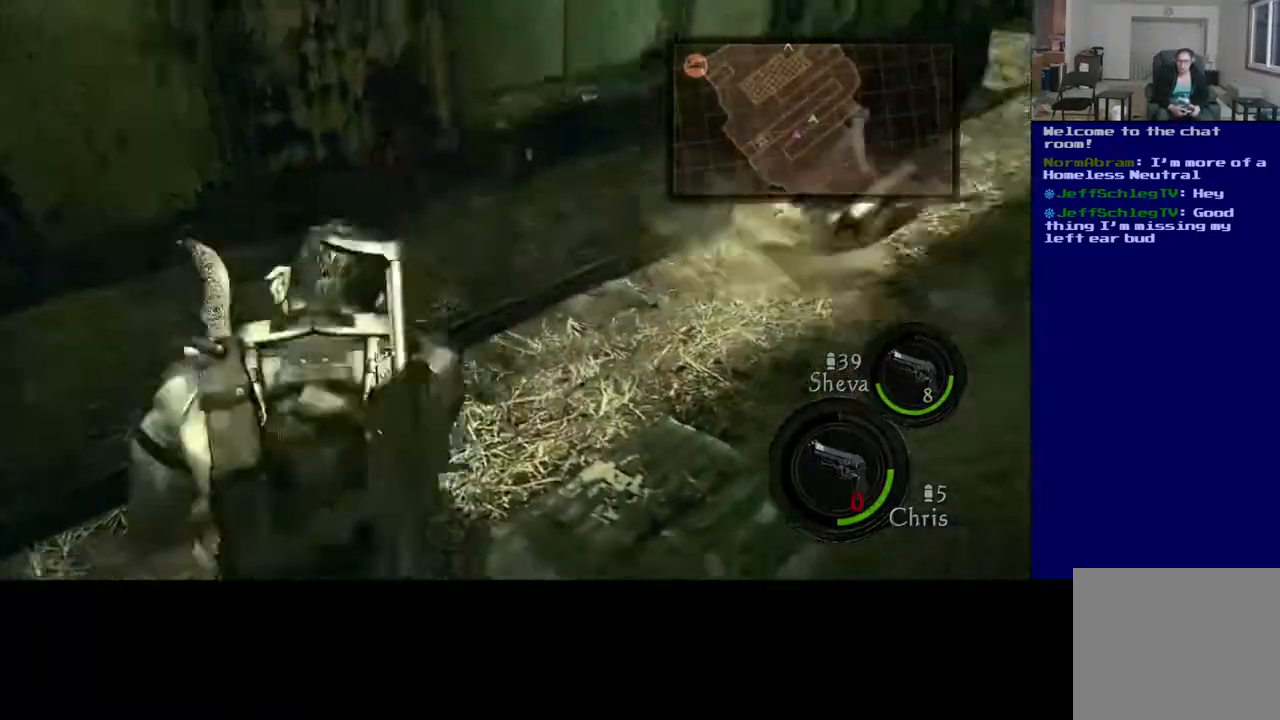
{"buttons": [], "left_stick": "down-right", "right_stick": "up-right", "events": [[217, "right_stick", "right"], [283, "left_stick", "down-right"], [333, "right_stick", "up-right"]]}
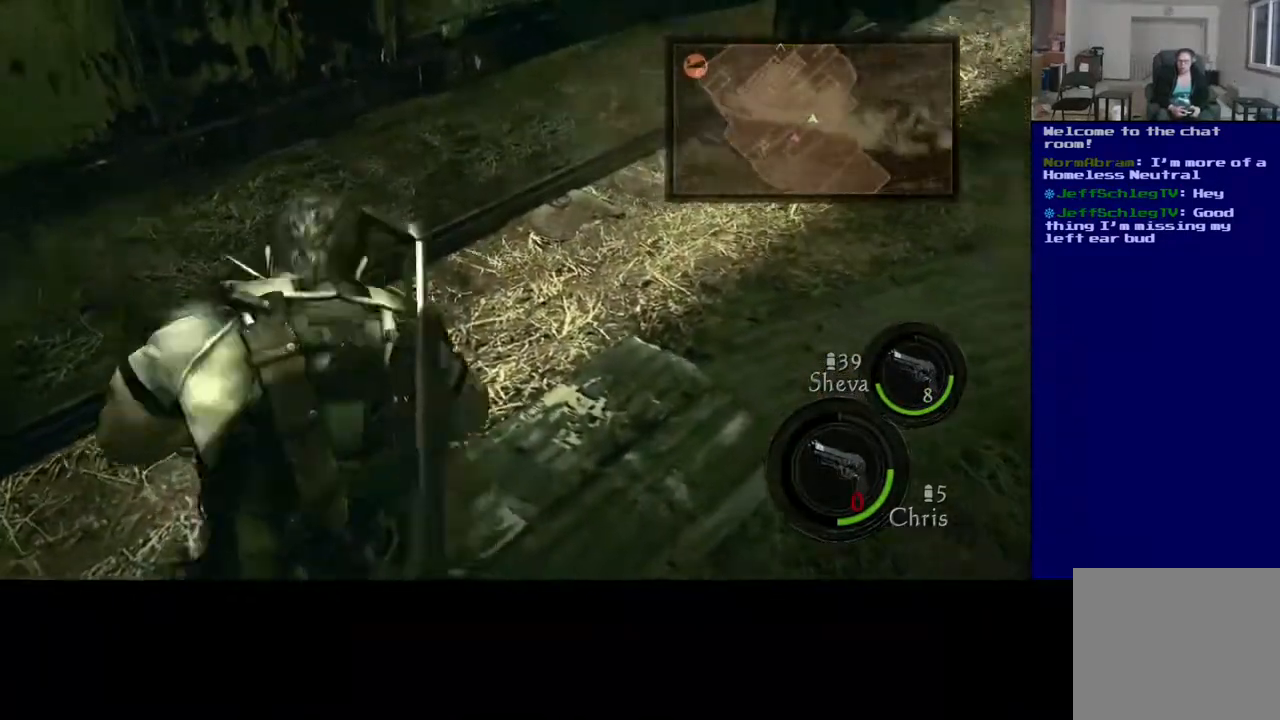
{"buttons": [], "left_stick": "down", "right_stick": "center", "events": [[83, "left_stick", "down-left"], [333, "right_stick", "center"], [433, "left_stick", "down"]]}
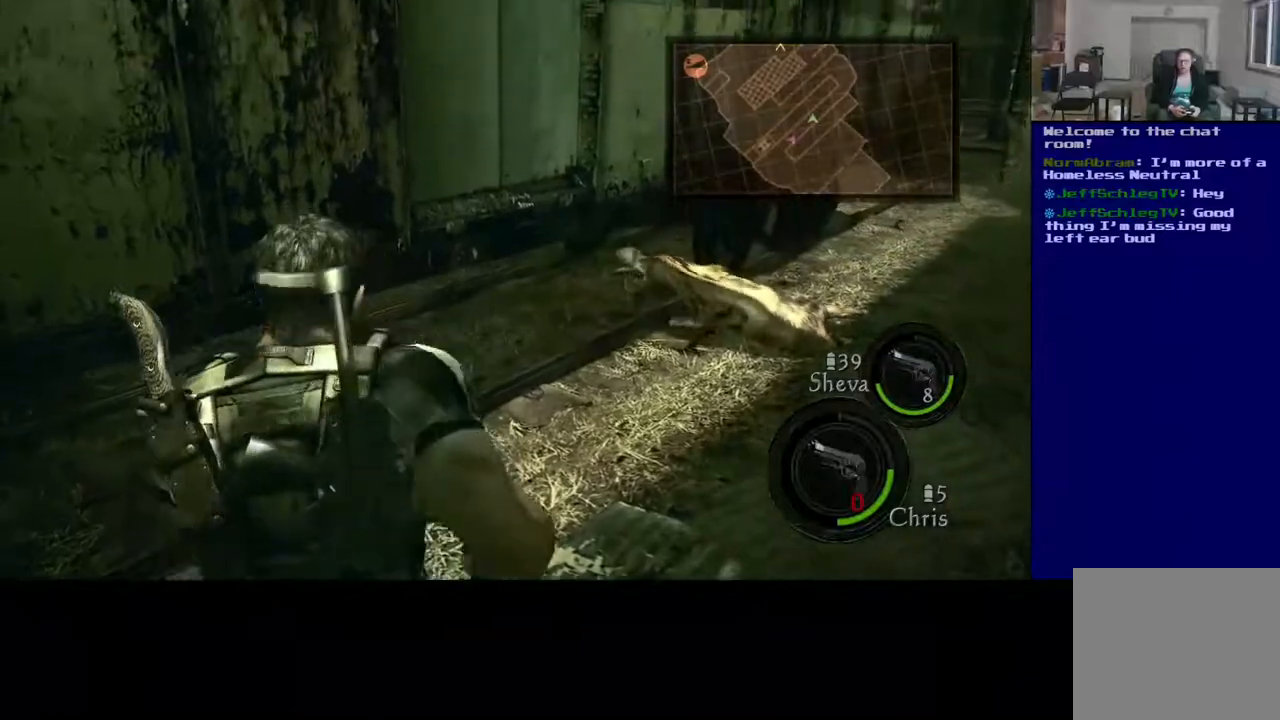
{"buttons": [], "left_stick": "down-left", "right_stick": "center", "events": [[50, "right_stick", "down-right"], [217, "left_stick", "down-left"], [400, "right_stick", "center"]]}
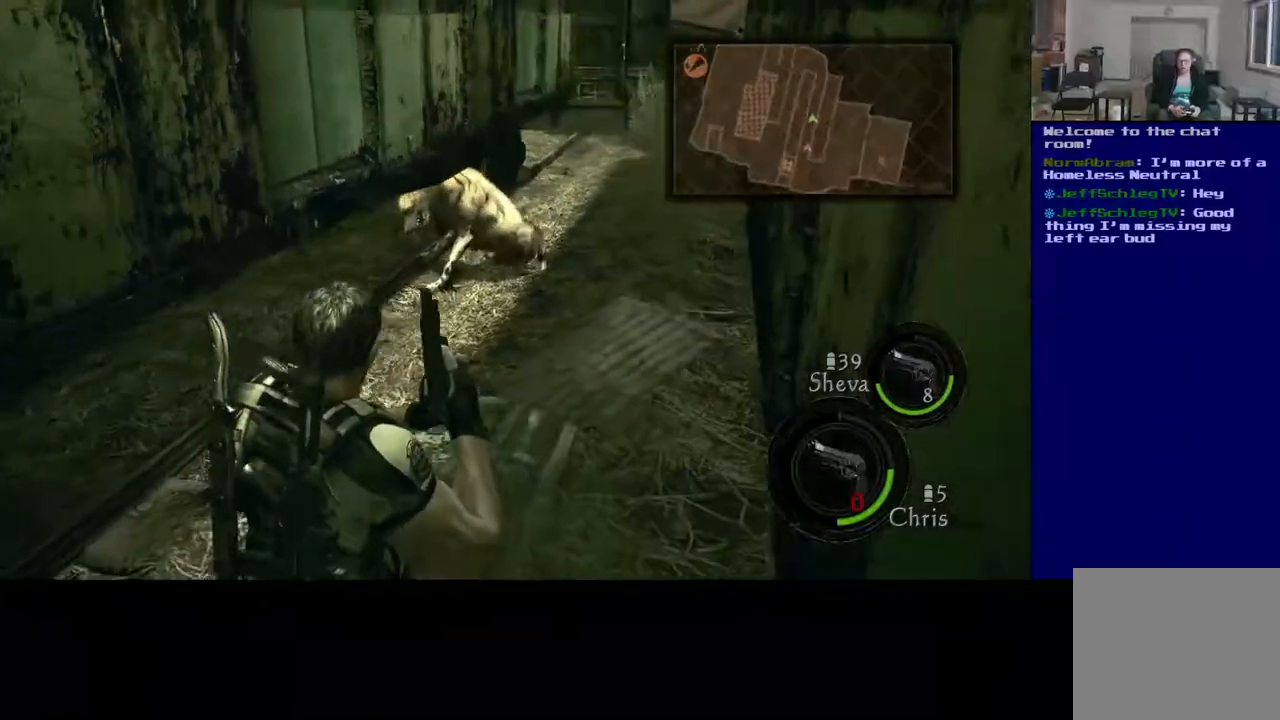
{"buttons": [], "left_stick": "down-left", "right_stick": "center", "events": []}
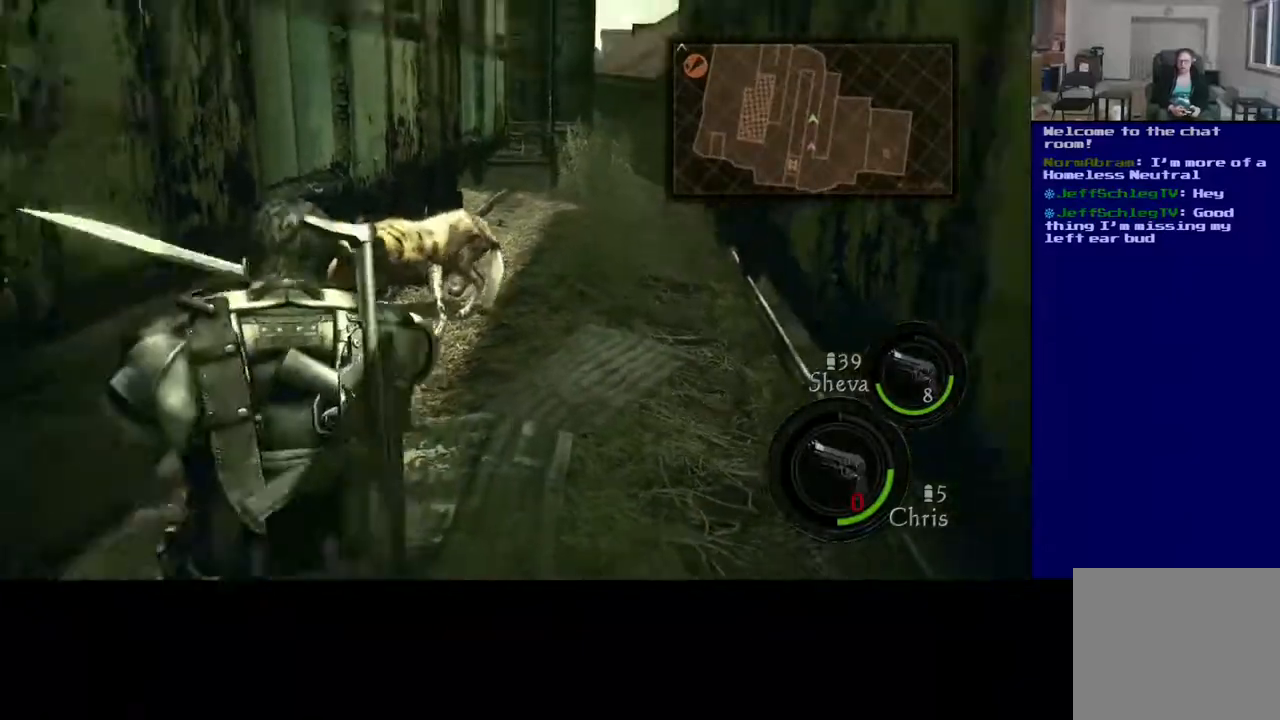
{"buttons": [], "left_stick": "down", "right_stick": "down", "events": [[250, "left_stick", "down"], [267, "right_stick", "down-left"], [400, "right_stick", "down"]]}
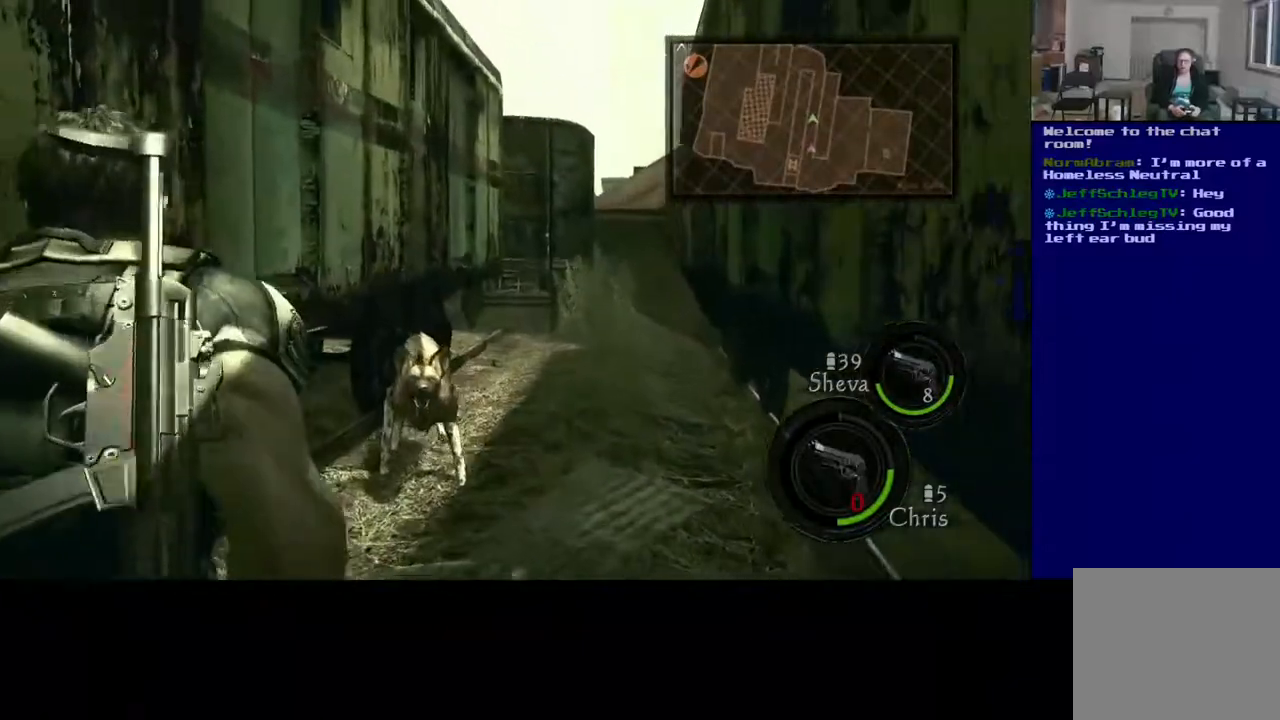
{"buttons": [], "left_stick": "center", "right_stick": "down", "events": [[167, "left_stick", "center"], [183, "right_stick", "center"], [283, "right_stick", "down"]]}